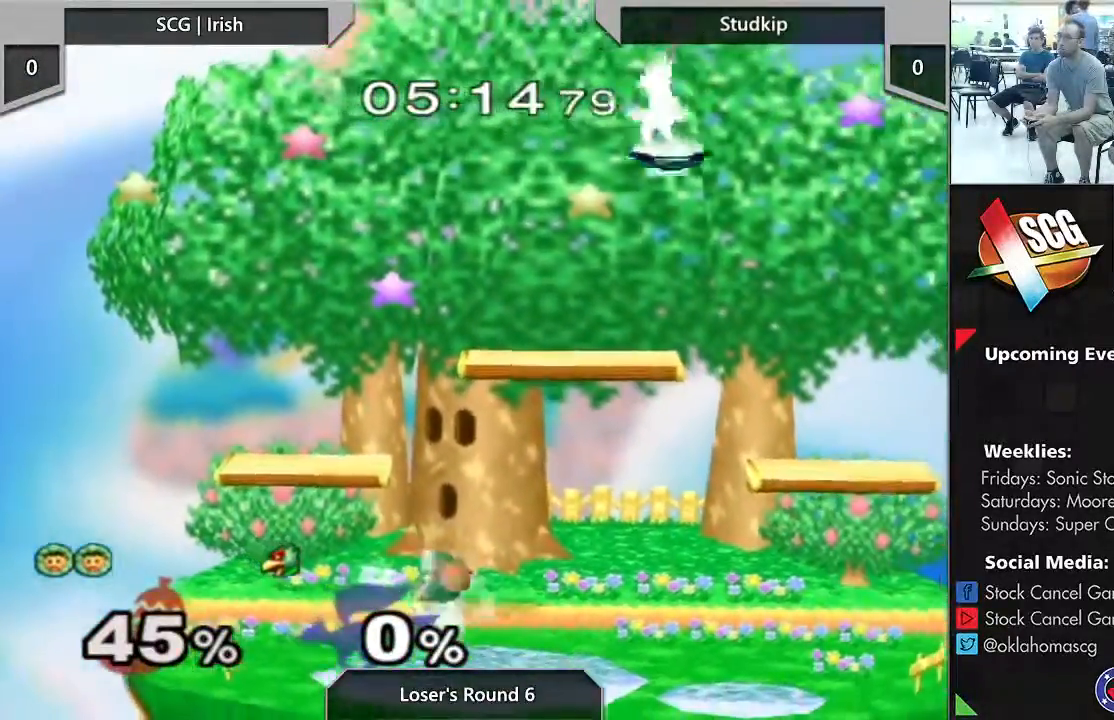
Gameplay with a controller (Nintendo layout); each line is a JSON object with the inputs held at the frame after it (dt_ms = milliseconds from this image to that frame). "events" lists button and stick changes between this image and that frame as [ms after this image, input, new state], when the widget could be followed in between. Not read: L3 R2 R3.
{"dt_ms": 500, "buttons": ["Y"], "left_stick": "down-left", "right_stick": "center", "events": [[117, "Y", "up"], [267, "Y", "down"], [333, "left_stick", "center"], [417, "left_stick", "down-left"]]}
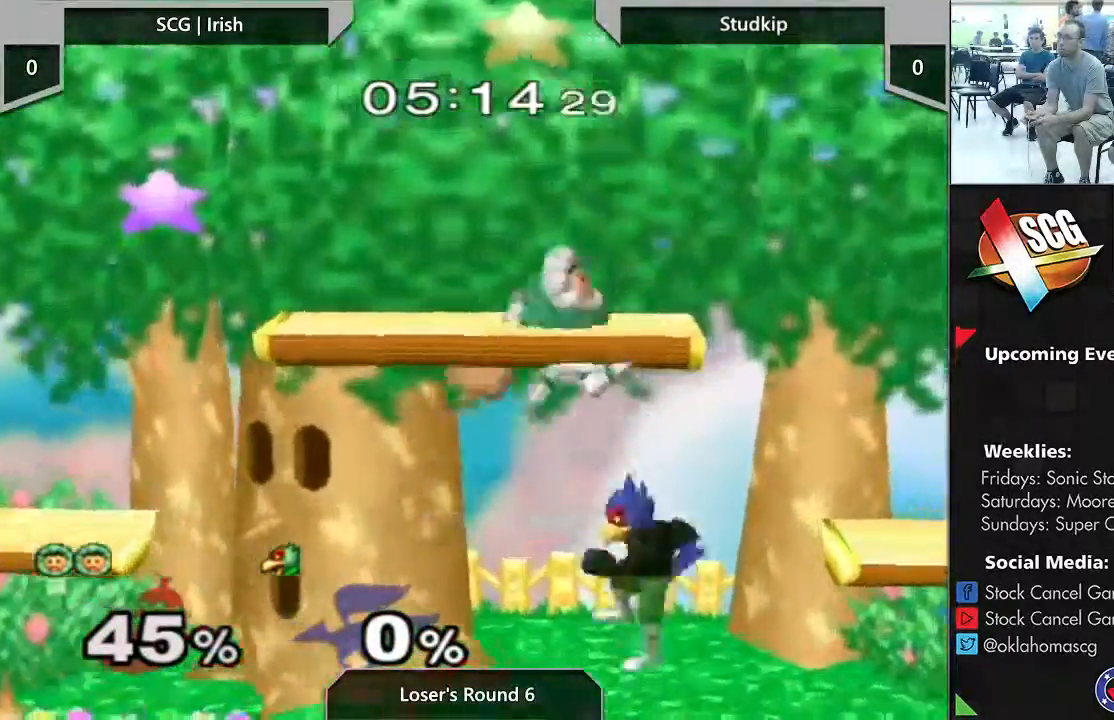
{"dt_ms": 500, "buttons": [], "left_stick": "center", "right_stick": "center", "events": [[67, "Y", "up"], [83, "left_stick", "center"]]}
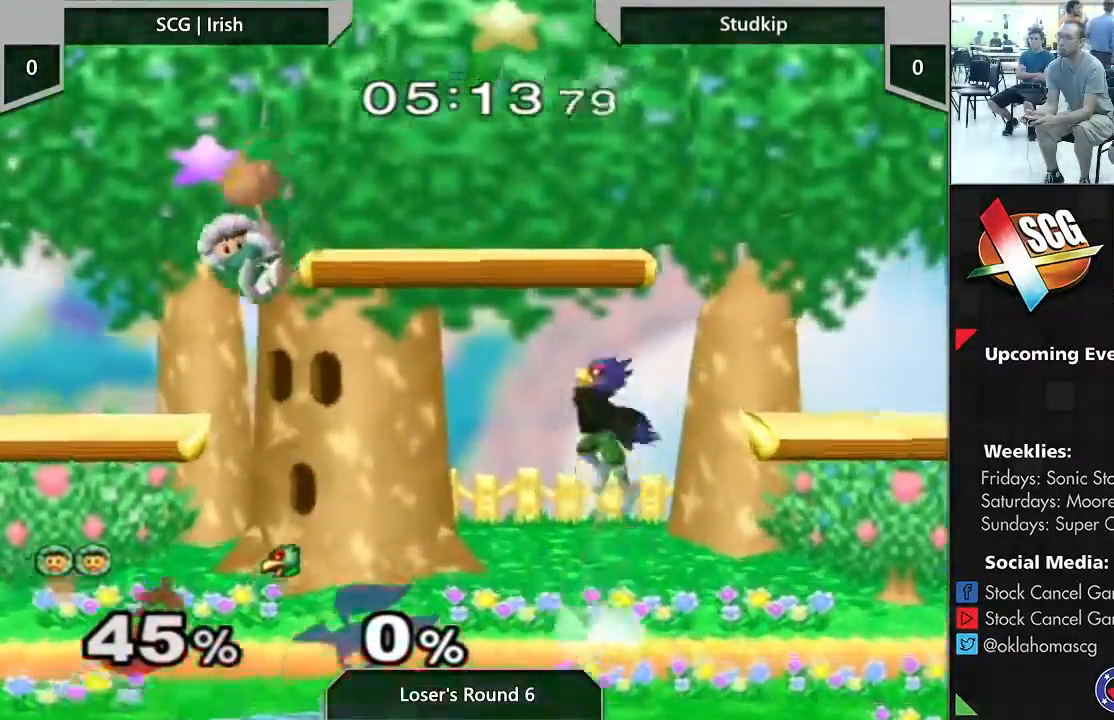
{"dt_ms": 500, "buttons": [], "left_stick": "center", "right_stick": "center", "events": [[117, "left_stick", "down-right"], [467, "left_stick", "center"]]}
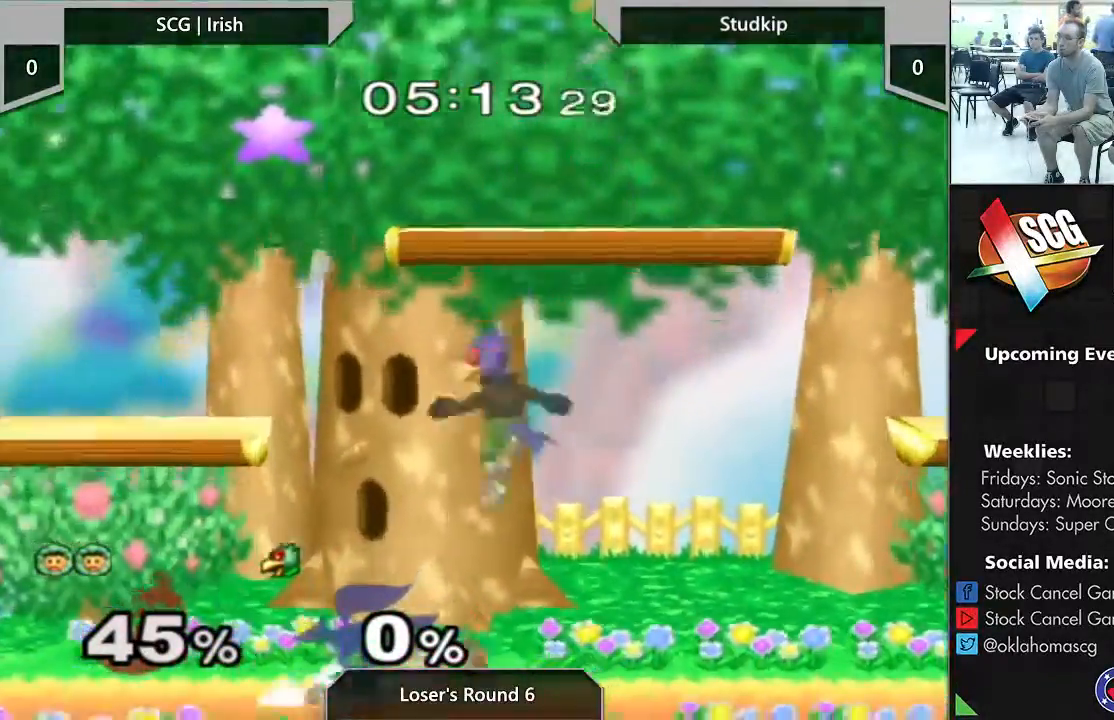
{"dt_ms": 500, "buttons": [], "left_stick": "center", "right_stick": "center", "events": [[83, "Y", "down"], [83, "left_stick", "down-right"], [267, "left_stick", "center"], [300, "Y", "up"]]}
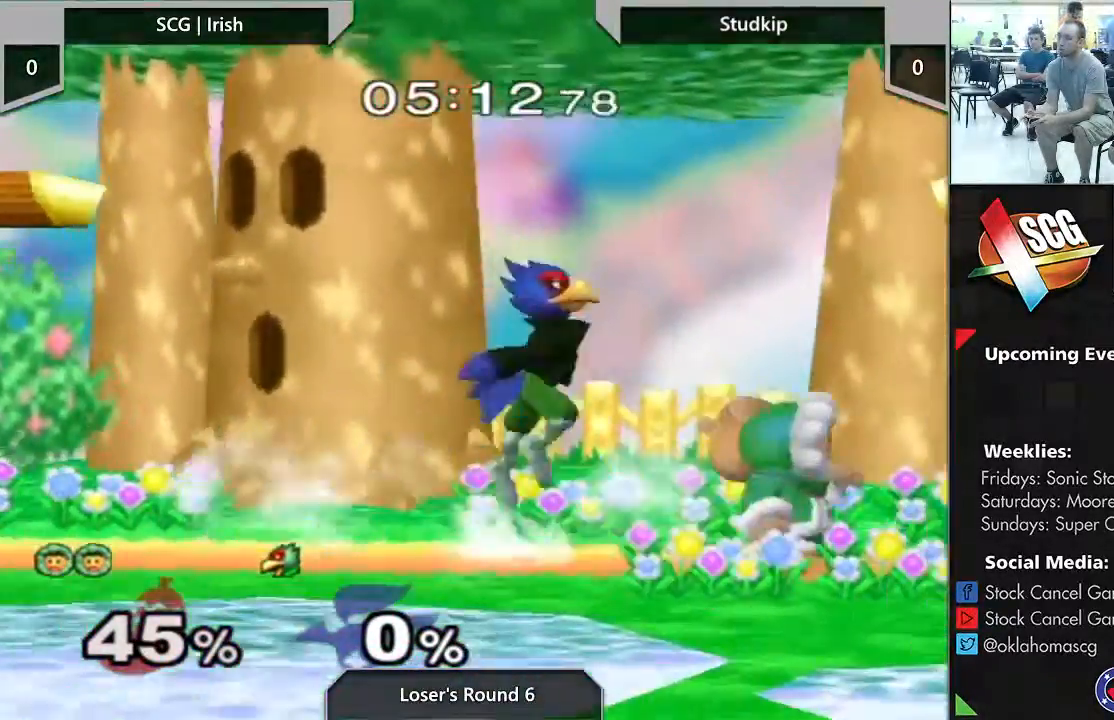
{"dt_ms": 500, "buttons": [], "left_stick": "center", "right_stick": "center", "events": [[17, "left_stick", "down-right"], [267, "left_stick", "down-left"], [400, "left_stick", "center"]]}
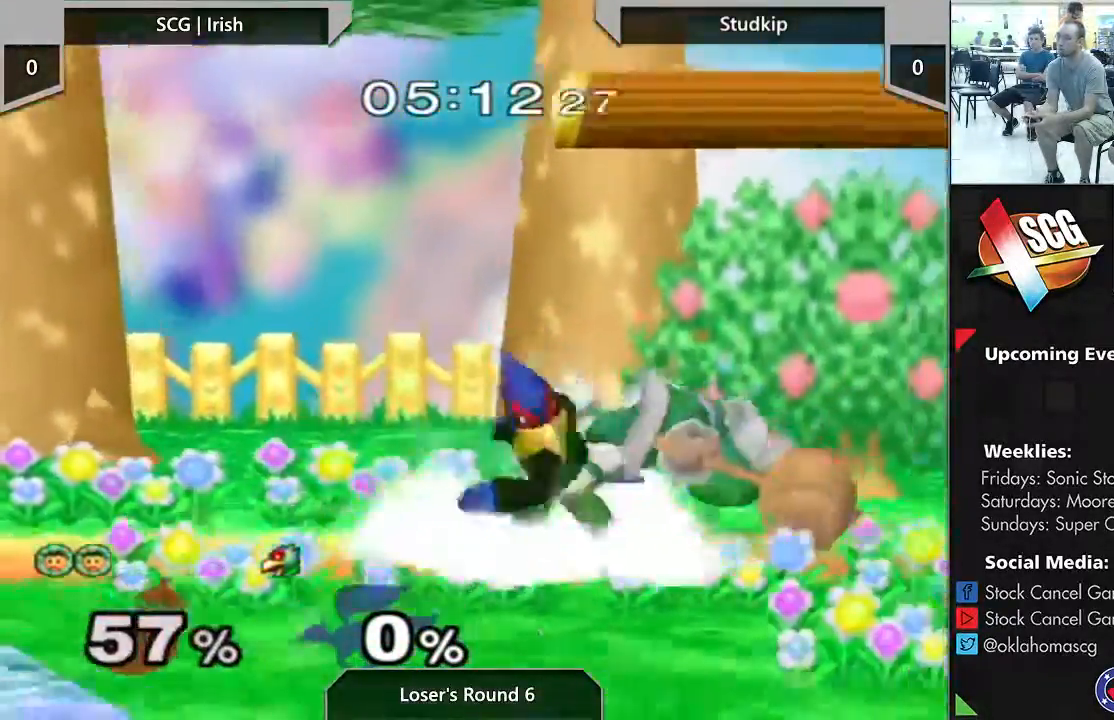
{"dt_ms": 500, "buttons": [], "left_stick": "center", "right_stick": "center", "events": []}
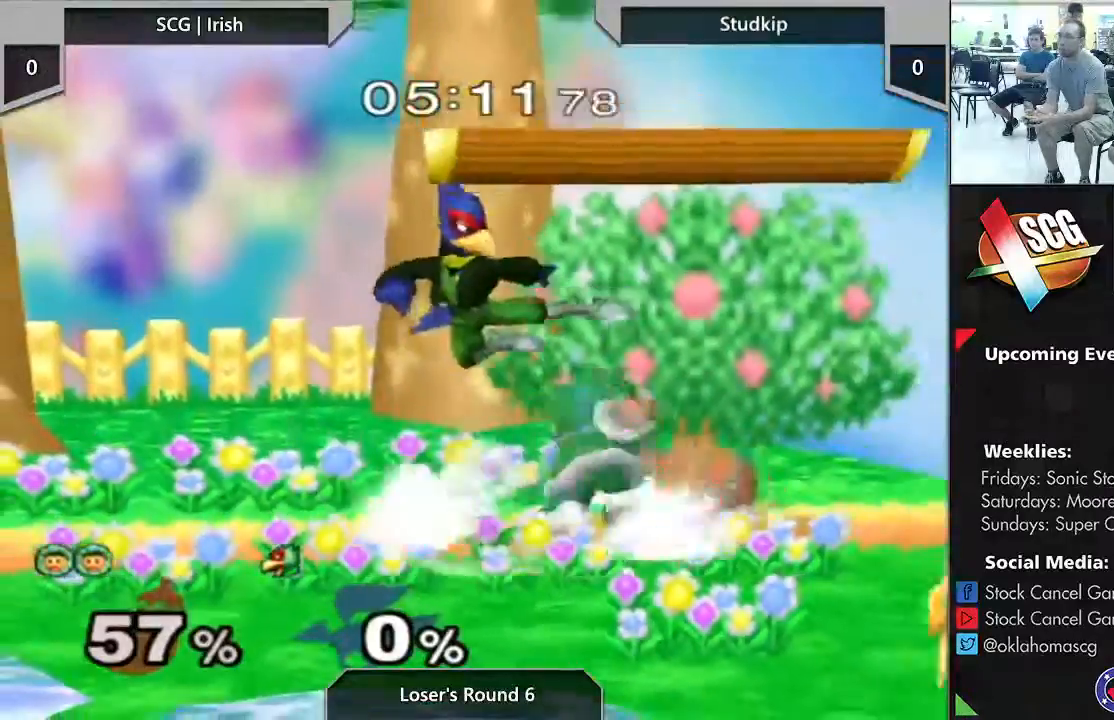
{"dt_ms": 500, "buttons": [], "left_stick": "center", "right_stick": "center", "events": [[17, "left_stick", "right"], [417, "left_stick", "center"]]}
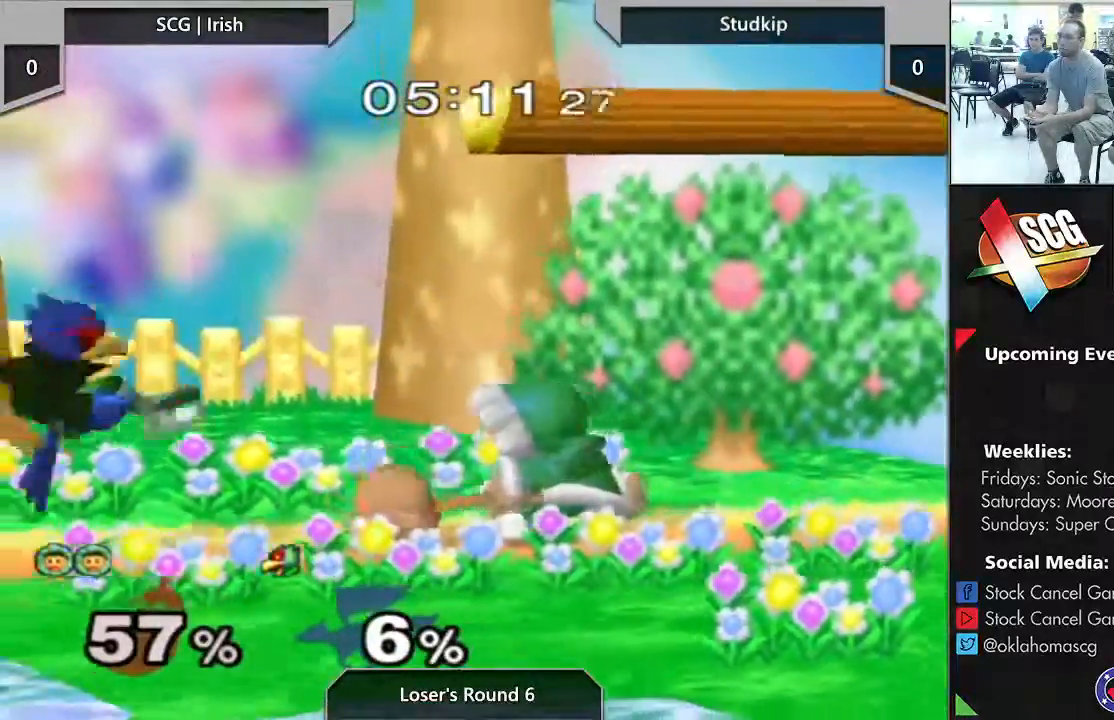
{"dt_ms": 1000, "buttons": ["A"], "left_stick": "left", "right_stick": "center"}
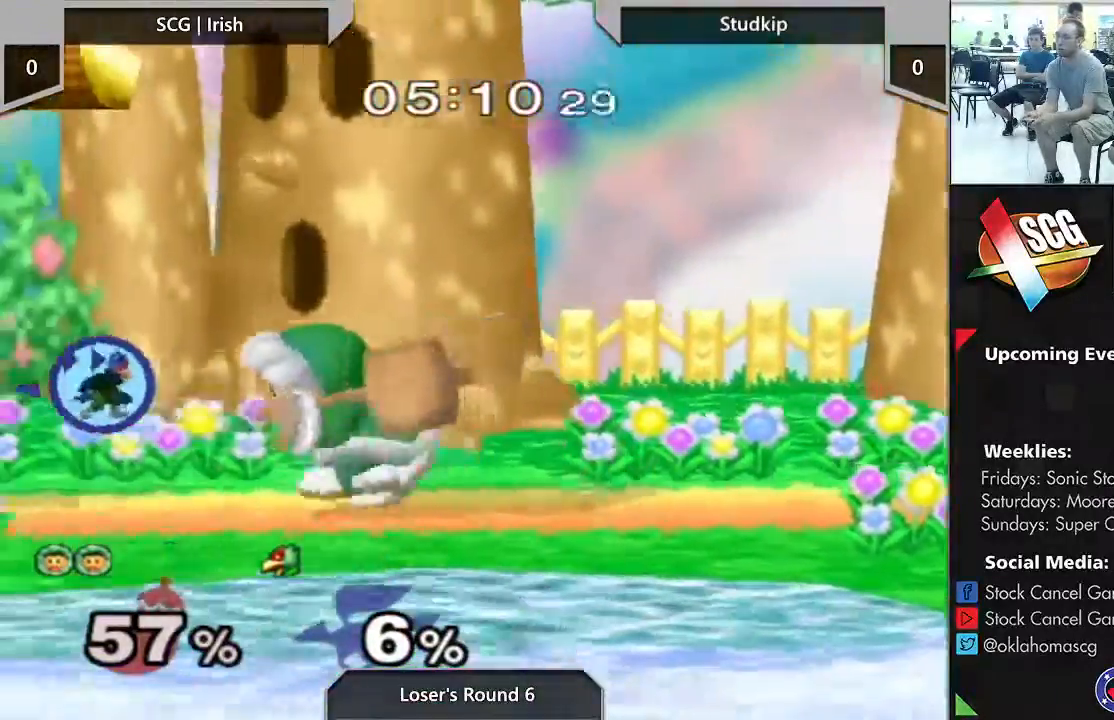
{"dt_ms": 500, "buttons": [], "left_stick": "center", "right_stick": "center", "events": [[233, "left_stick", "center"], [300, "A", "up"]]}
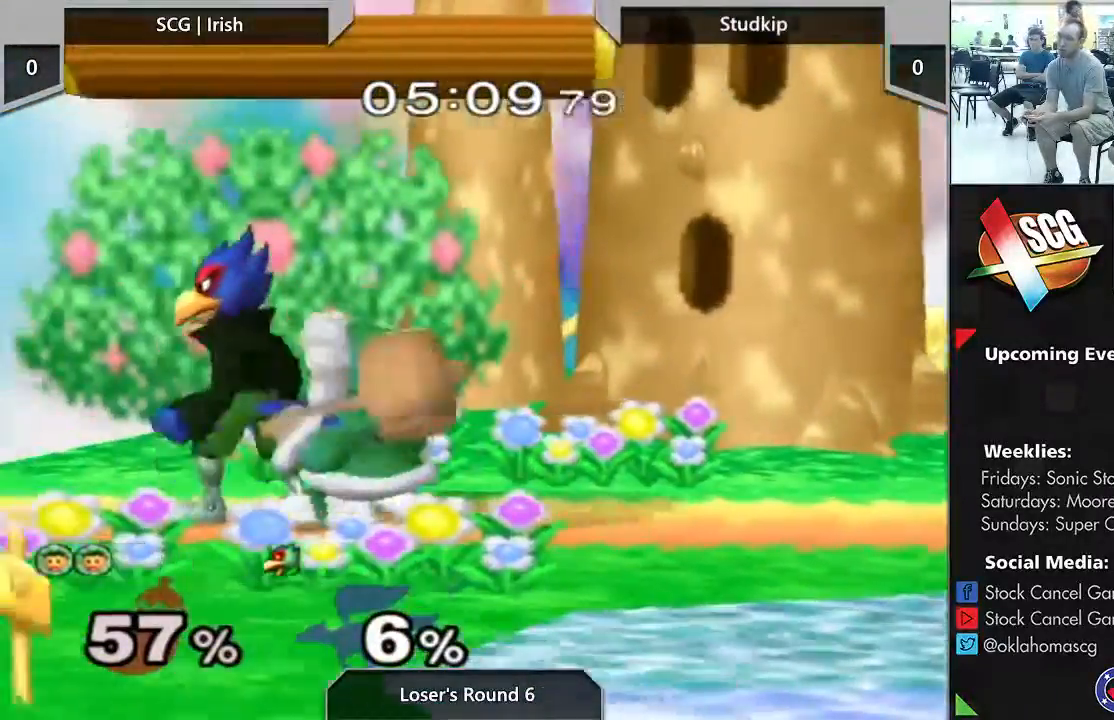
{"dt_ms": 500, "buttons": [], "left_stick": "center", "right_stick": "center", "events": [[17, "left_stick", "down-right"], [83, "left_stick", "down"], [450, "left_stick", "center"]]}
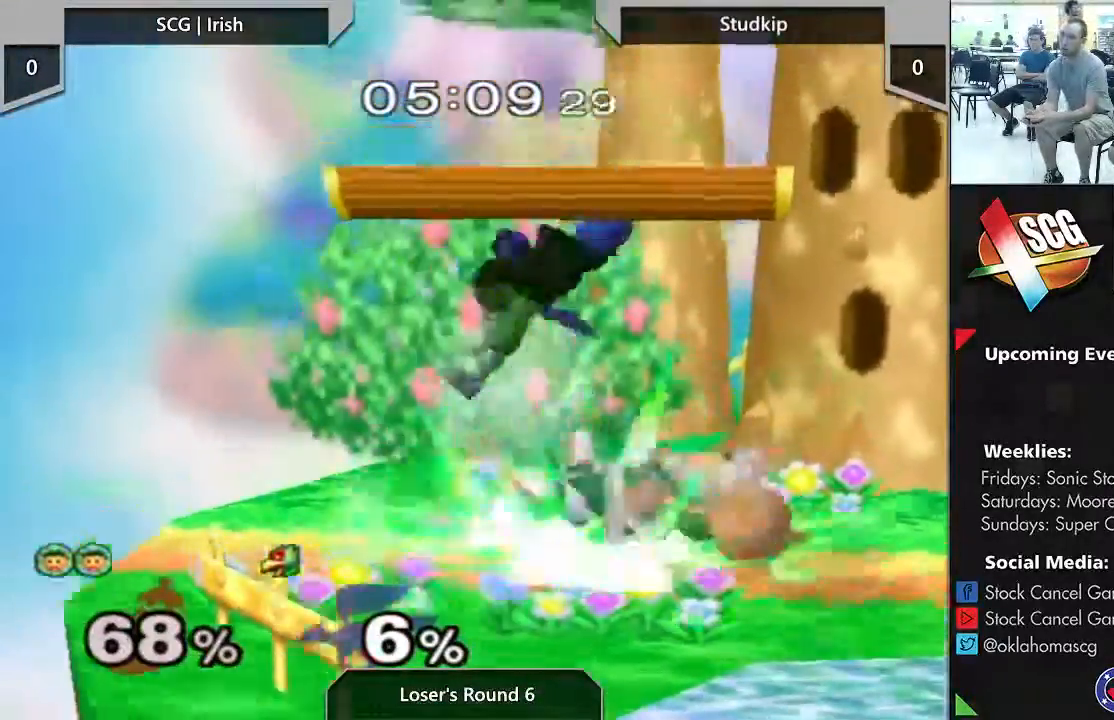
{"dt_ms": 500, "buttons": [], "left_stick": "center", "right_stick": "center", "events": []}
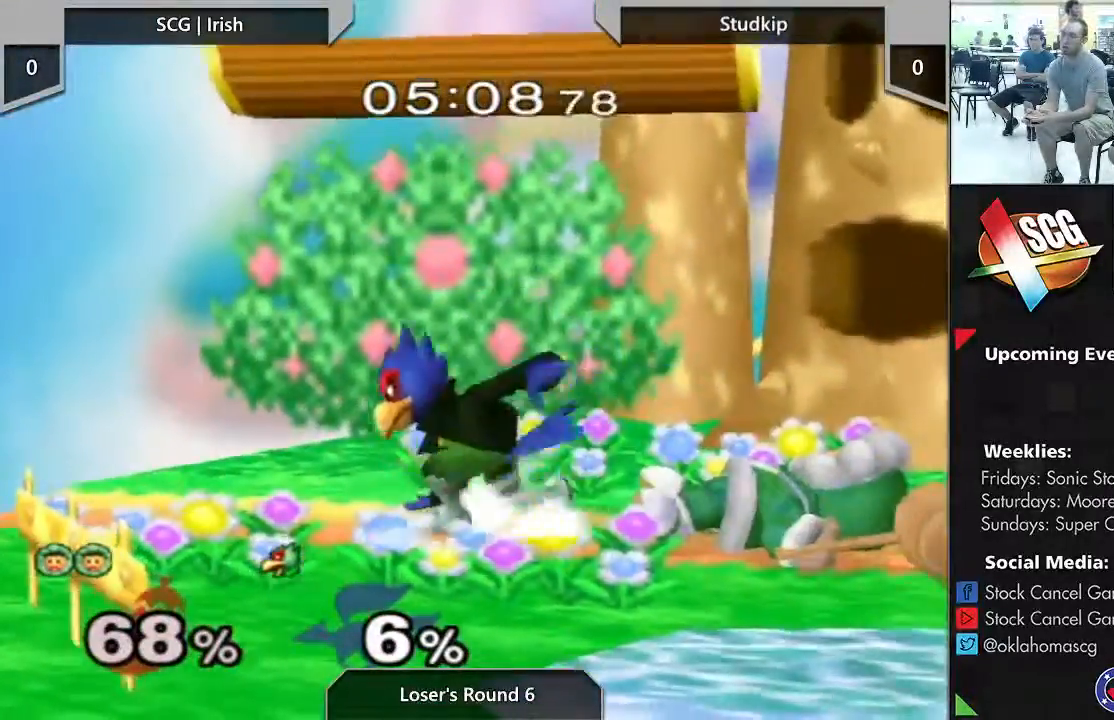
{"dt_ms": 500, "buttons": ["A"], "left_stick": "center", "right_stick": "center", "events": [[150, "A", "down"], [300, "A", "up"], [400, "A", "down"]]}
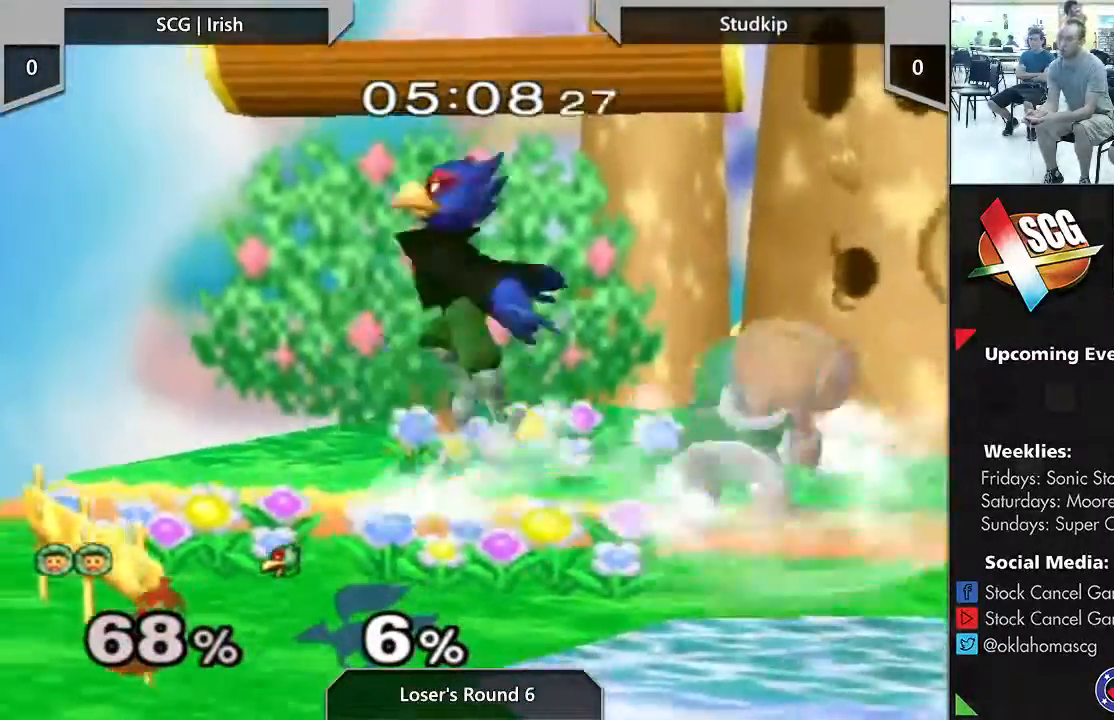
{"dt_ms": 500, "buttons": [], "left_stick": "down", "right_stick": "down", "events": [[167, "A", "up"], [233, "left_stick", "down"], [267, "right_stick", "down"]]}
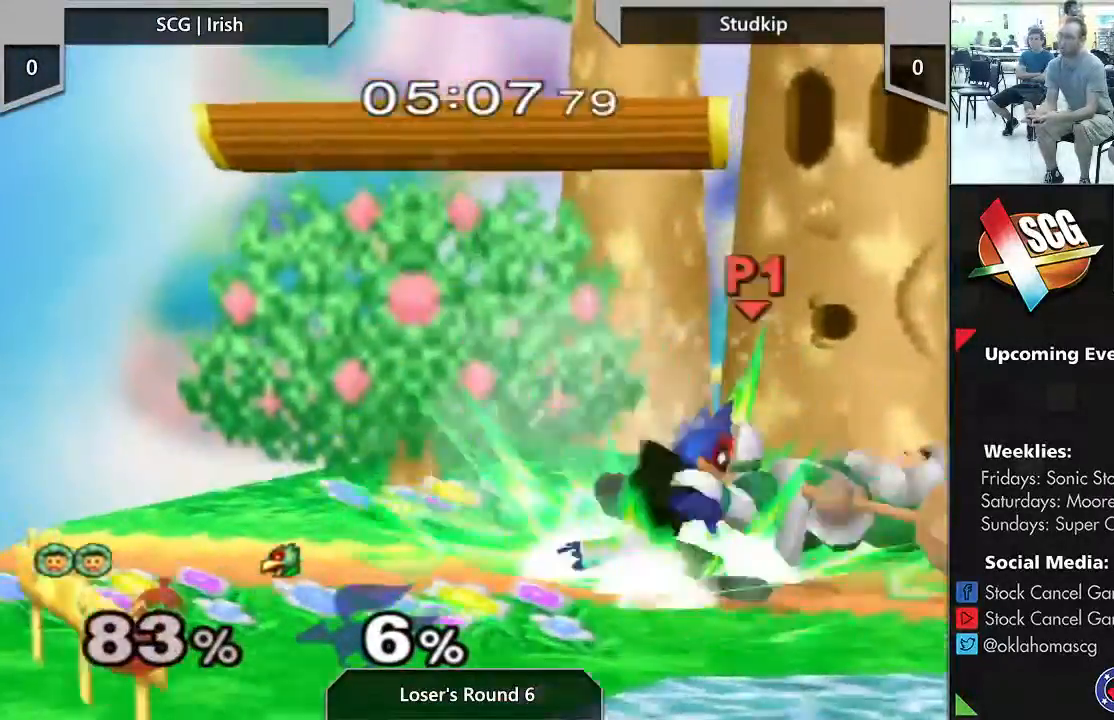
{"dt_ms": 500, "buttons": [], "left_stick": "left", "right_stick": "center", "events": [[17, "left_stick", "down-right"], [67, "START", "down"], [67, "right_stick", "center"], [333, "START", "up"], [383, "left_stick", "left"]]}
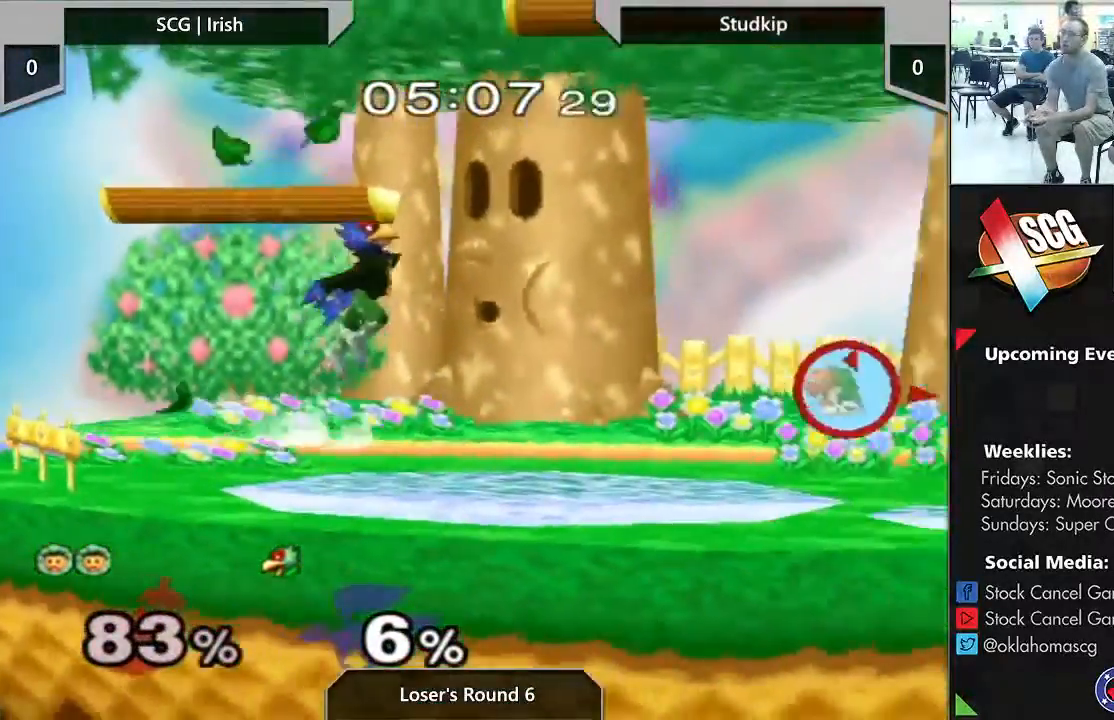
{"dt_ms": 500, "buttons": [], "left_stick": "left", "right_stick": "center", "events": []}
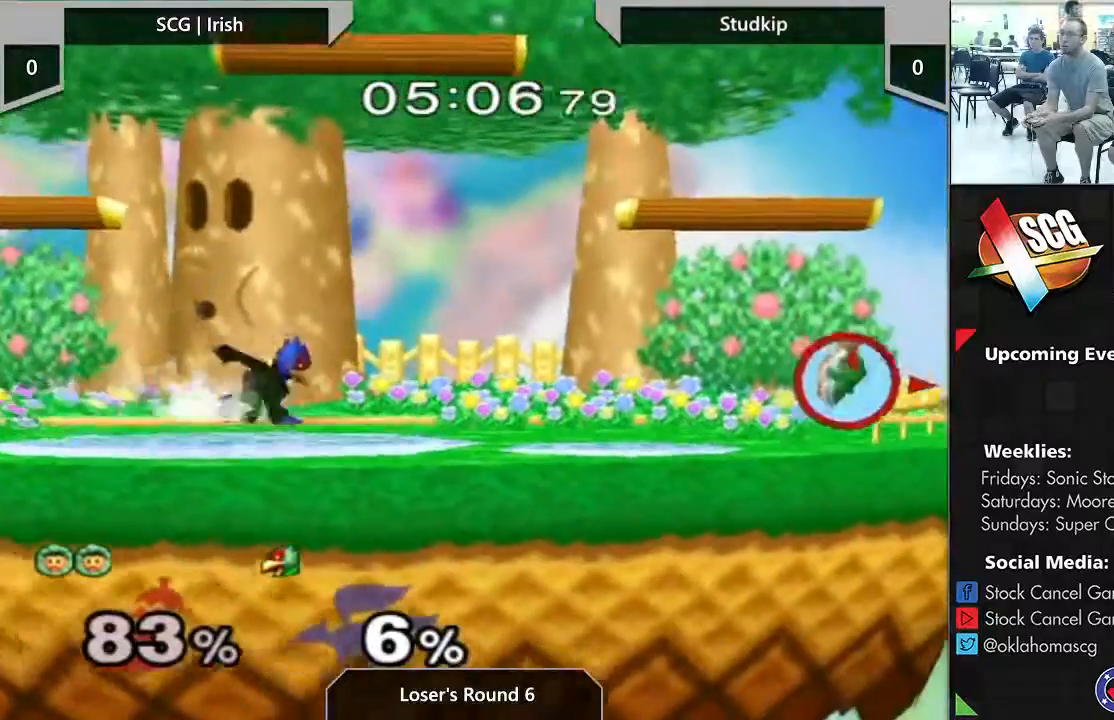
{"dt_ms": 500, "buttons": [], "left_stick": "center", "right_stick": "center", "events": [[367, "left_stick", "center"]]}
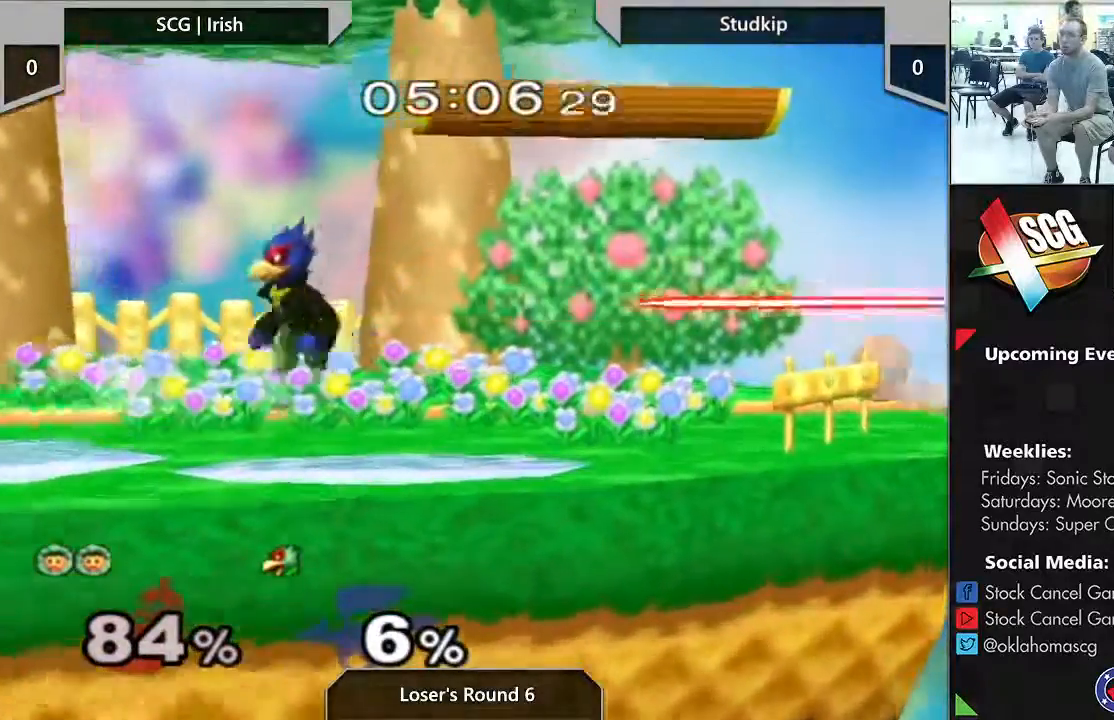
{"dt_ms": 500, "buttons": [], "left_stick": "center", "right_stick": "center", "events": []}
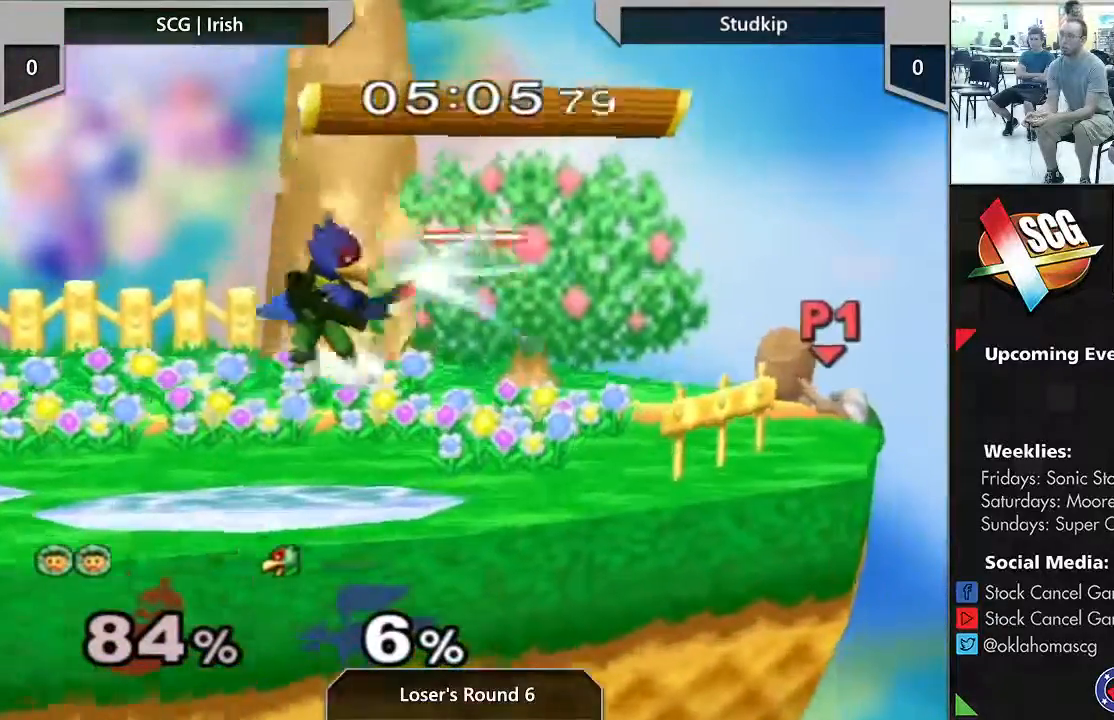
{"dt_ms": 500, "buttons": [], "left_stick": "center", "right_stick": "center", "events": []}
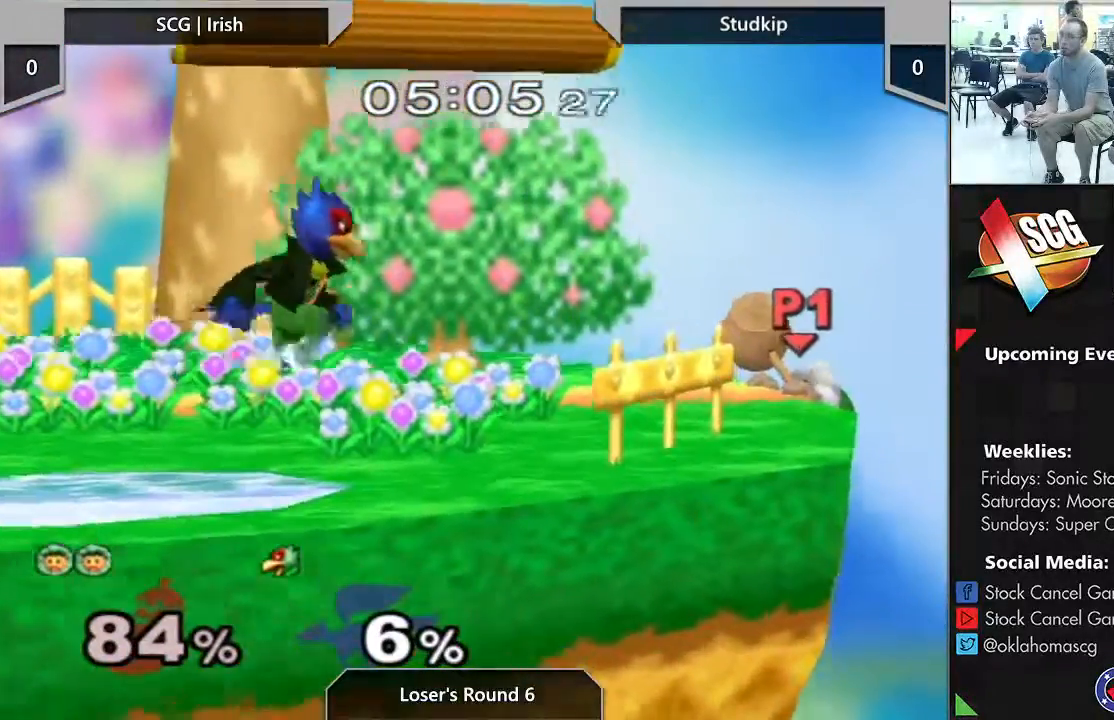
{"dt_ms": 500, "buttons": [], "left_stick": "center", "right_stick": "center", "events": []}
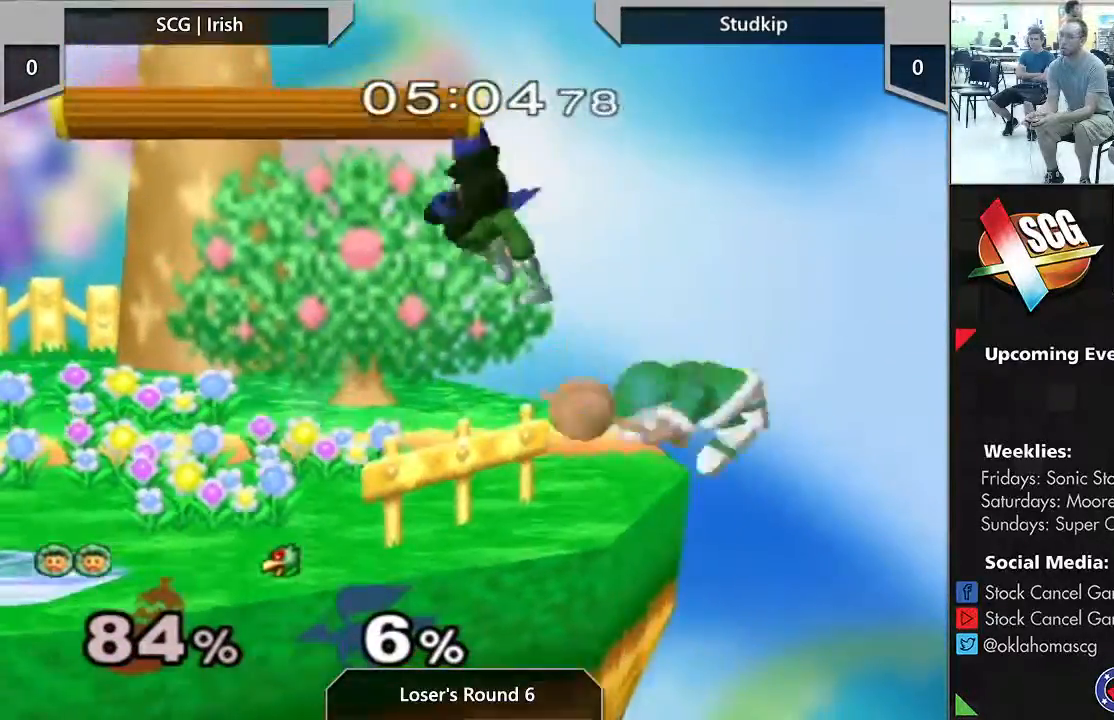
{"dt_ms": 500, "buttons": [], "left_stick": "center", "right_stick": "center", "events": []}
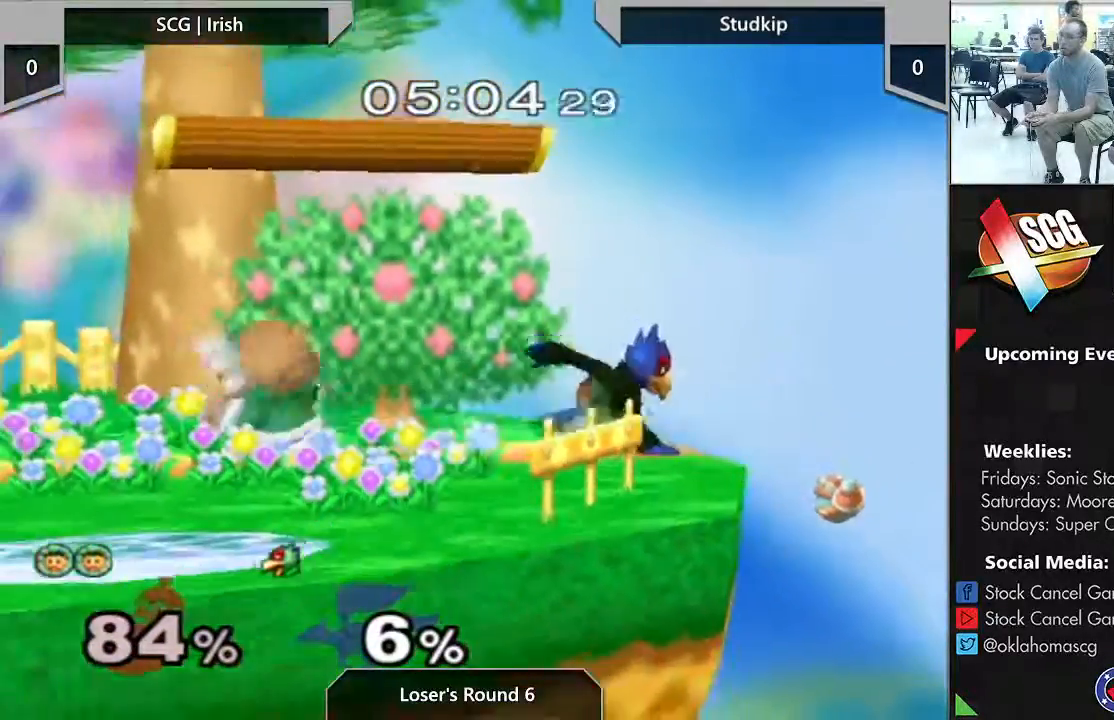
{"dt_ms": 500, "buttons": [], "left_stick": "right", "right_stick": "center", "events": [[483, "left_stick", "right"]]}
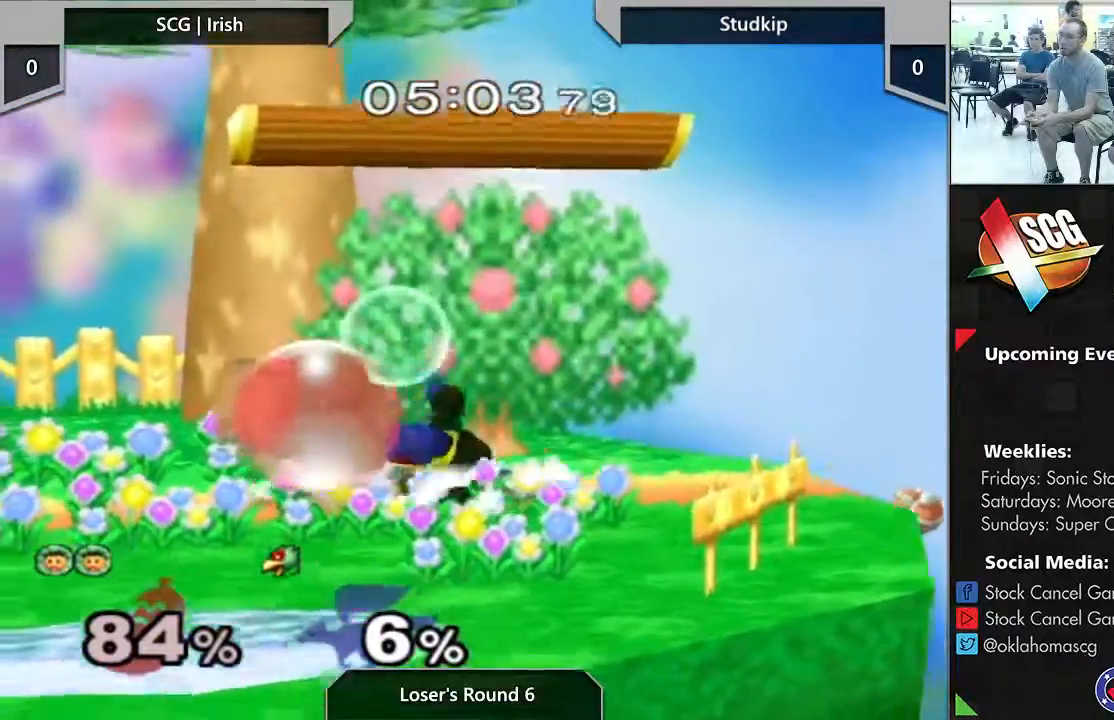
{"dt_ms": 500, "buttons": [], "left_stick": "center", "right_stick": "center", "events": [[17, "A", "down"], [83, "A", "up"], [367, "left_stick", "center"]]}
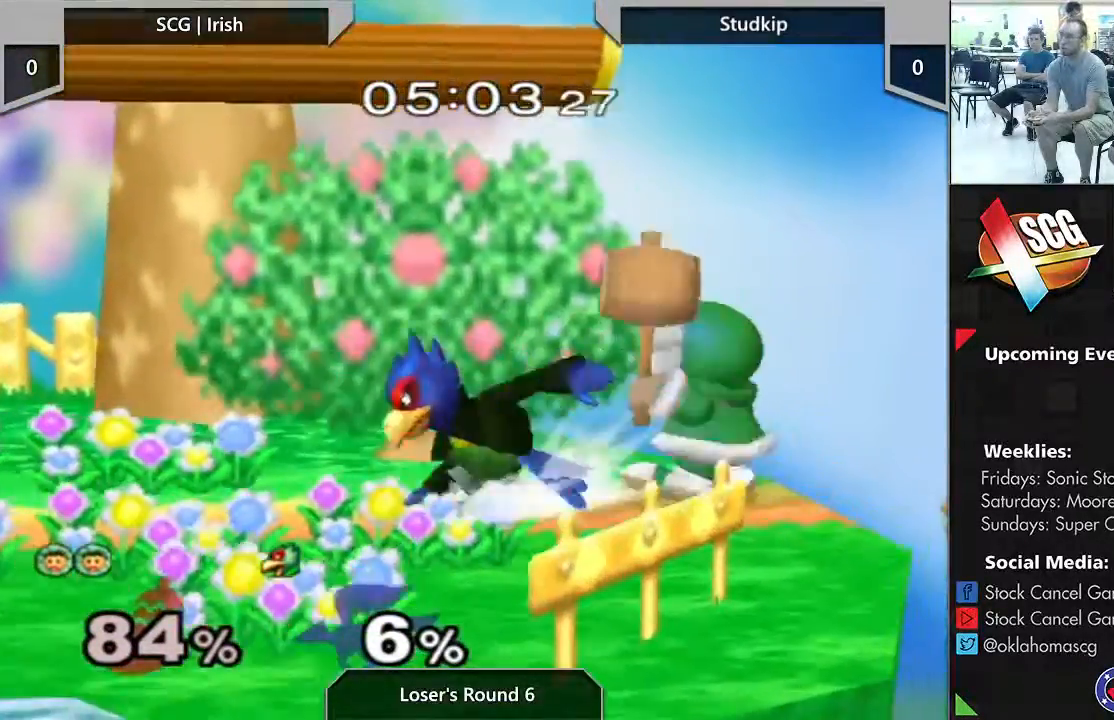
{"dt_ms": 500, "buttons": [], "left_stick": "left", "right_stick": "center", "events": [[433, "left_stick", "left"]]}
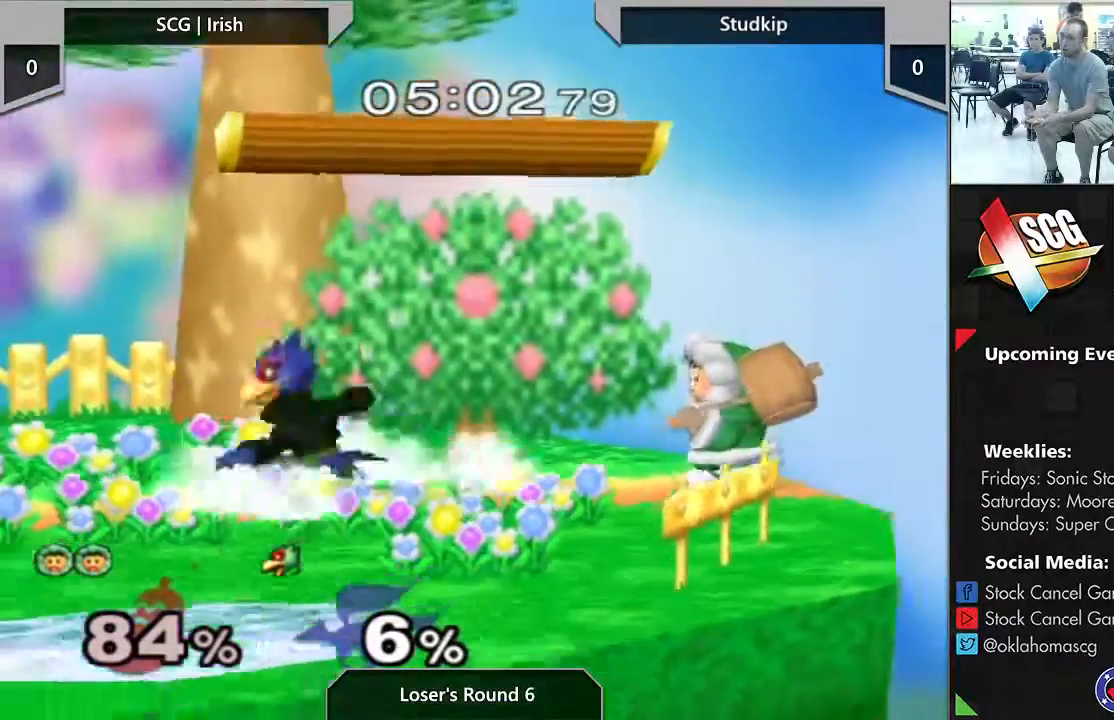
{"dt_ms": 500, "buttons": ["Y"], "left_stick": "down-left", "right_stick": "center", "events": [[333, "Y", "down"], [400, "left_stick", "down-left"]]}
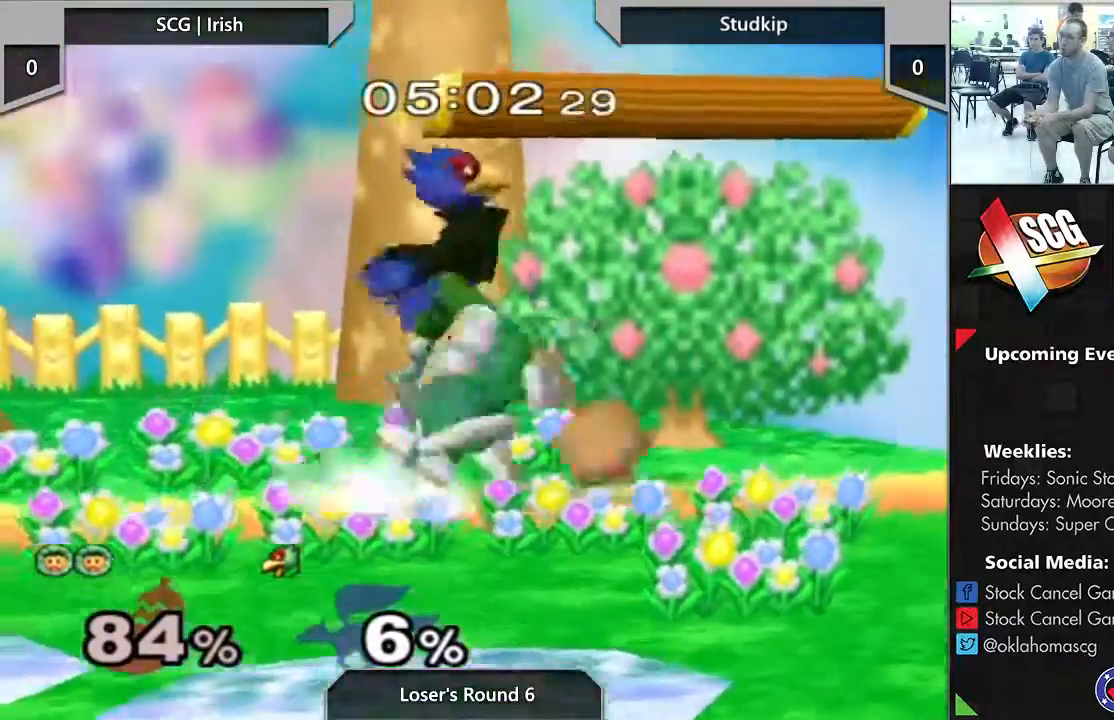
{"dt_ms": 500, "buttons": ["Y"], "left_stick": "center", "right_stick": "center"}
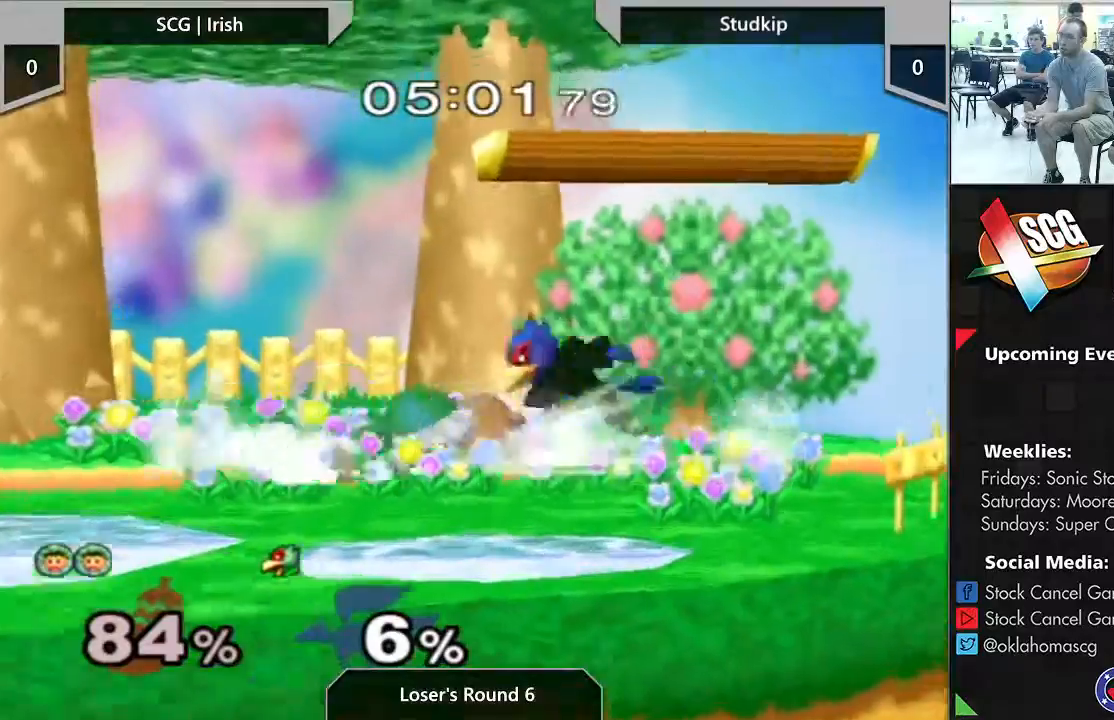
{"dt_ms": 500, "buttons": ["Y"], "left_stick": "down-left", "right_stick": "center", "events": [[17, "A", "down"], [17, "Y", "up"], [150, "A", "up"], [333, "left_stick", "down-left"], [400, "Y", "down"]]}
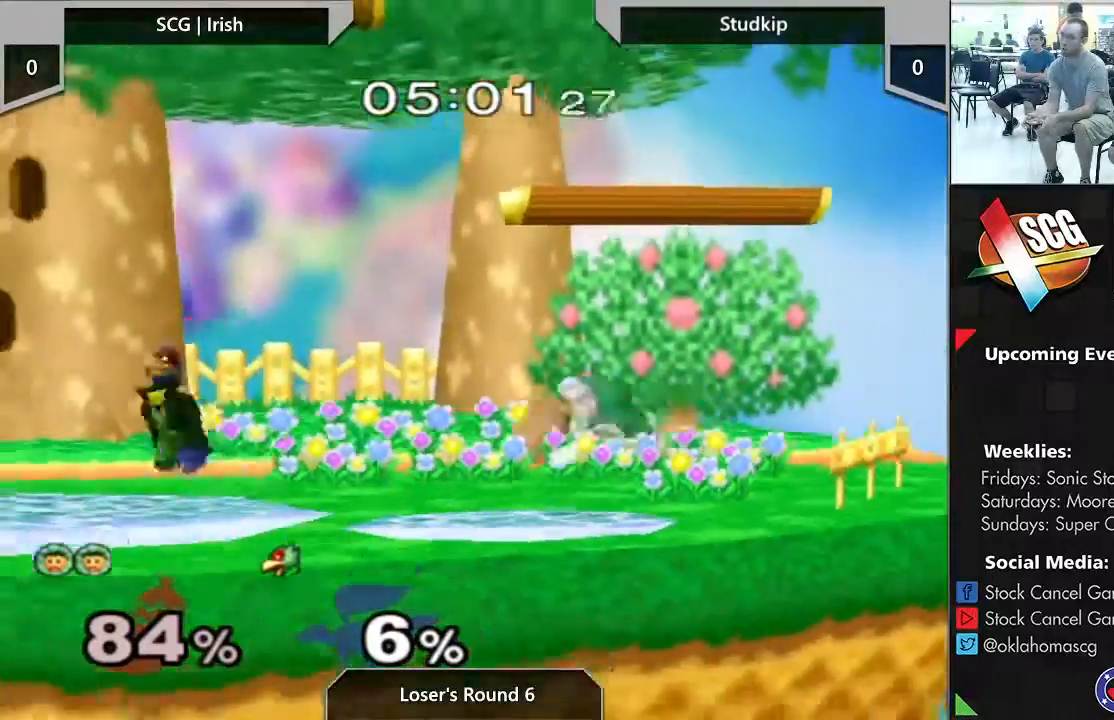
{"dt_ms": 500, "buttons": [], "left_stick": "center", "right_stick": "center", "events": [[50, "Y", "up"], [150, "right_stick", "down"], [200, "right_stick", "center"], [450, "left_stick", "center"]]}
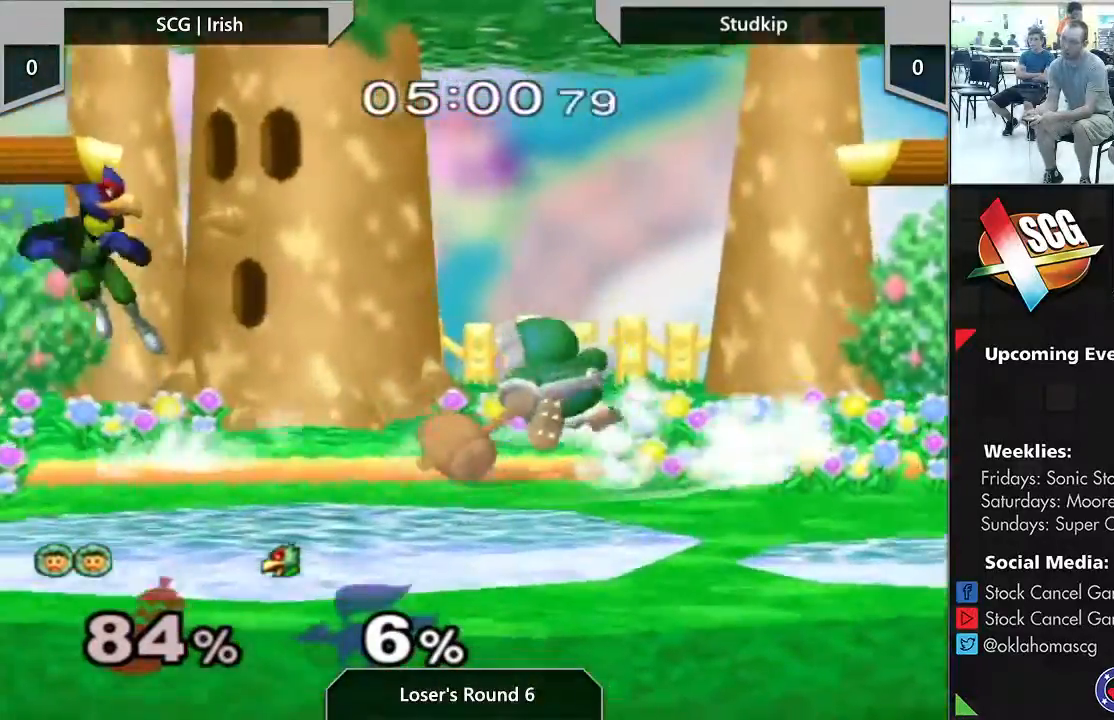
{"dt_ms": 500, "buttons": [], "left_stick": "center", "right_stick": "center", "events": []}
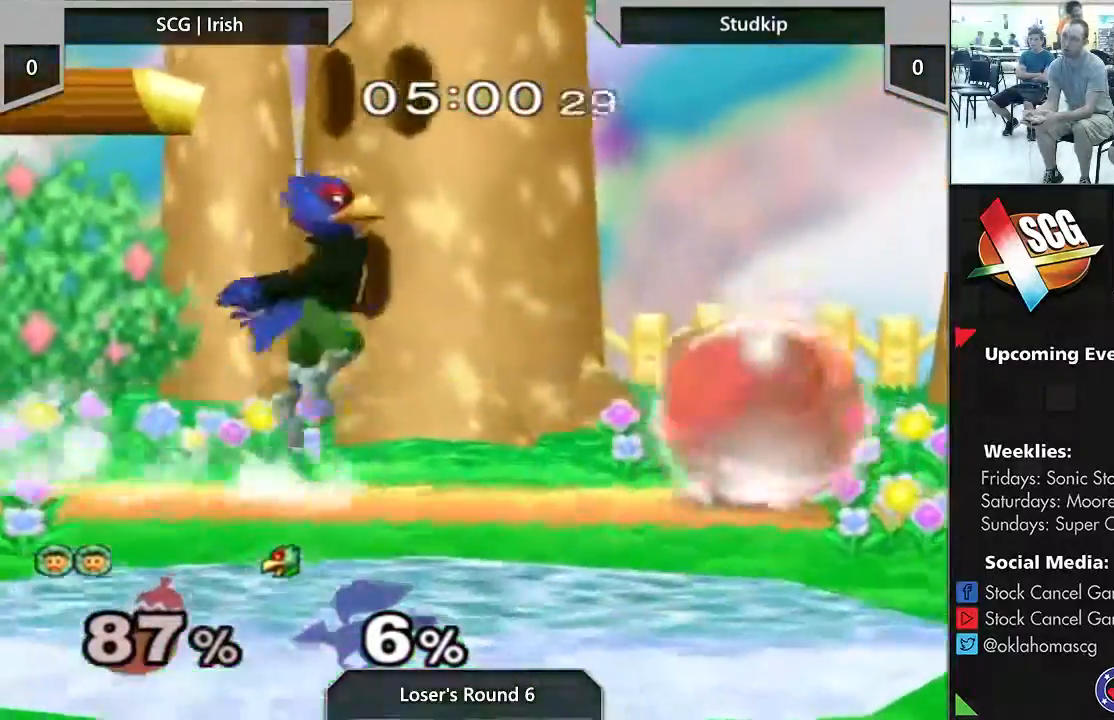
{"dt_ms": 500, "buttons": [], "left_stick": "up", "right_stick": "center", "events": [[300, "A", "down"], [367, "A", "up"], [483, "left_stick", "up"]]}